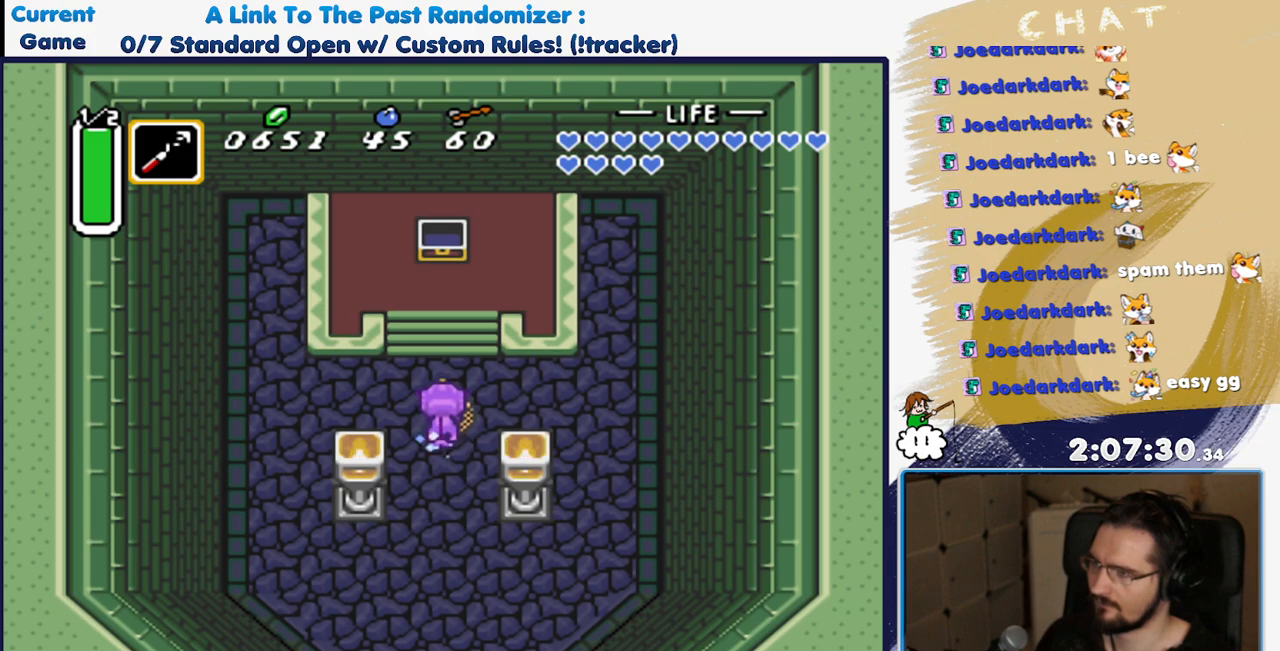
Gameplay with a controller (Nintendo layout); each line is a JSON object with the inputs held at the frame after it (dt_ms = milliseconds from this image to that frame). "events" lists button and stick changes between this image and that frame as [ms after this image, input, new state], when the widget could be followed in between. Not read: L3 R1 R3 SELECT START Y.
{"dt_ms": 500, "buttons": [], "events": [[233, "A", "down"], [350, "A", "up"]]}
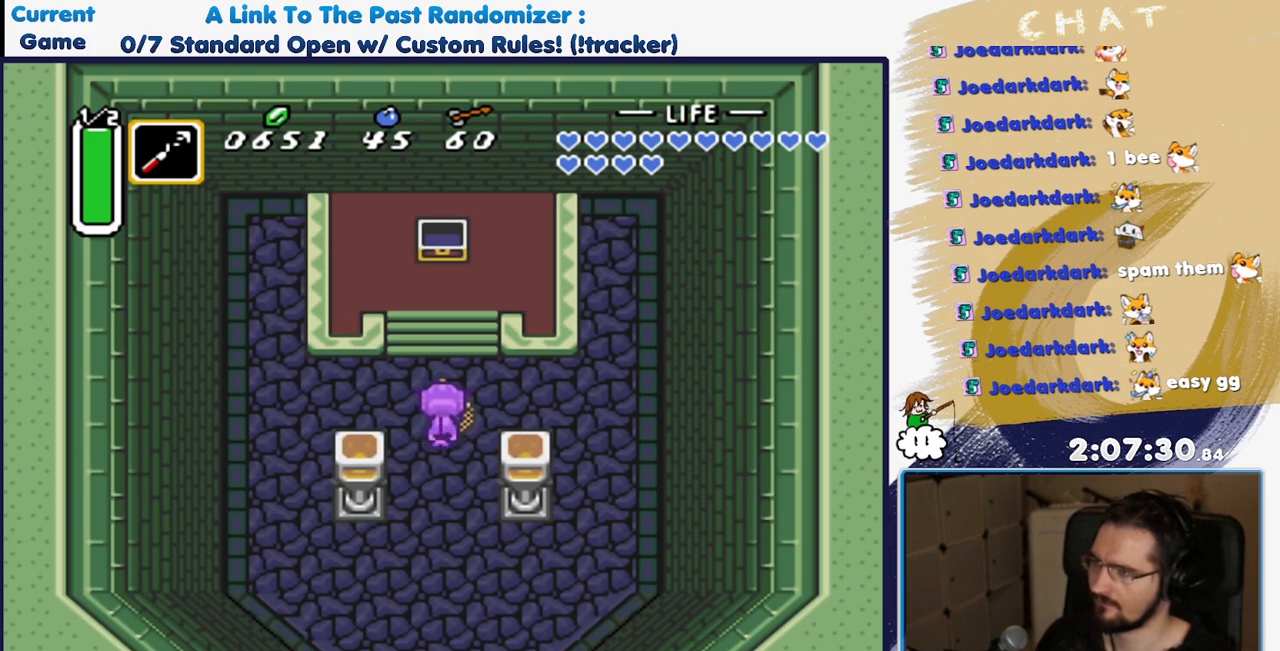
{"dt_ms": 500, "buttons": ["A"], "events": [[133, "A", "down"], [233, "A", "up"], [483, "A", "down"]]}
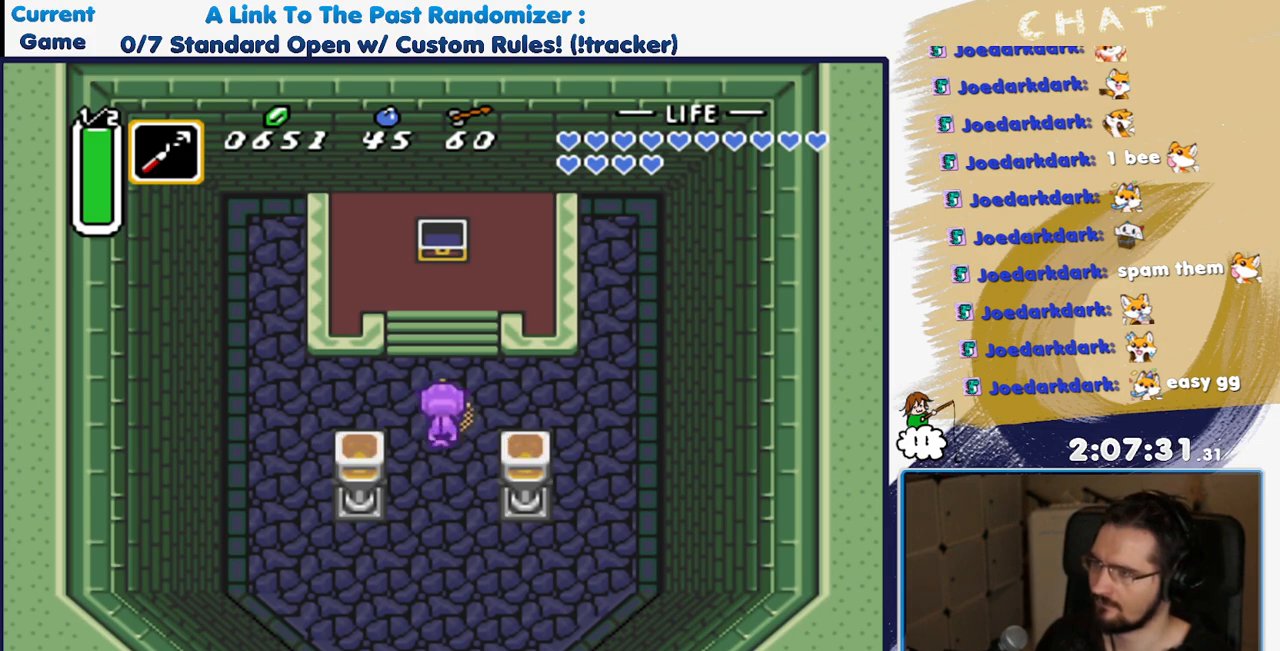
{"dt_ms": 500, "buttons": ["DPAD_UP"], "events": [[83, "A", "up"], [417, "DPAD_UP", "down"]]}
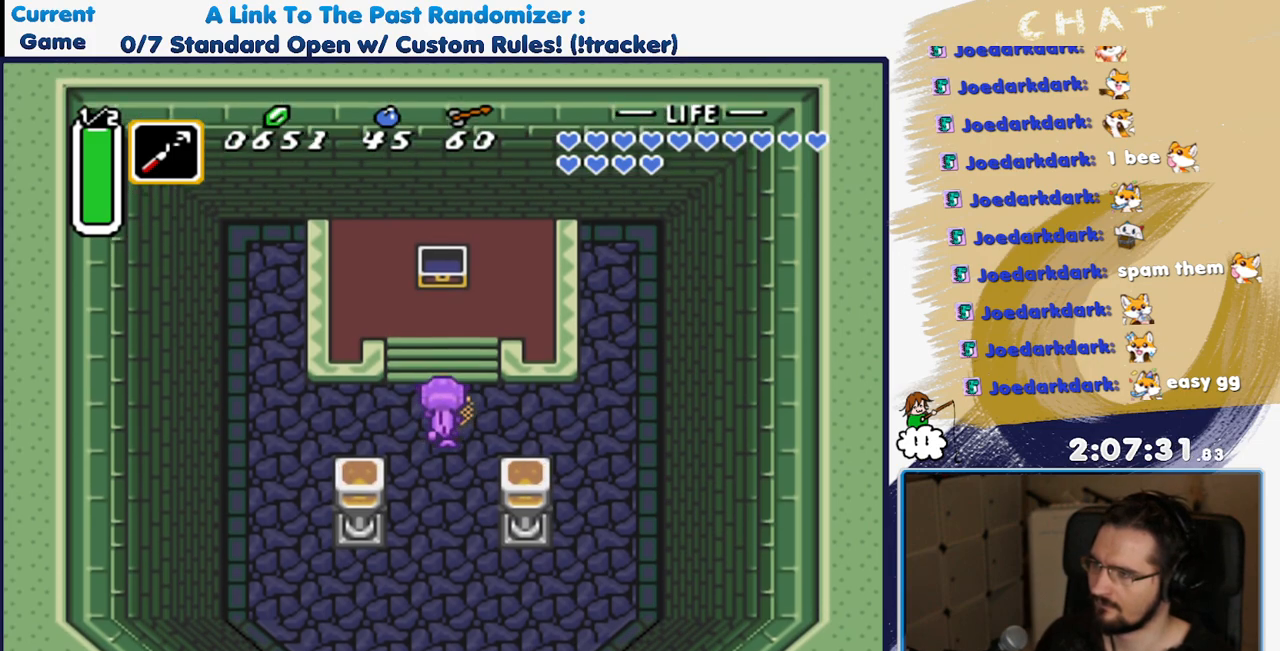
{"dt_ms": 500, "buttons": ["DPAD_DOWN"], "events": [[183, "DPAD_LEFT", "down"], [217, "DPAD_UP", "up"], [233, "DPAD_LEFT", "up"], [250, "DPAD_DOWN", "down"]]}
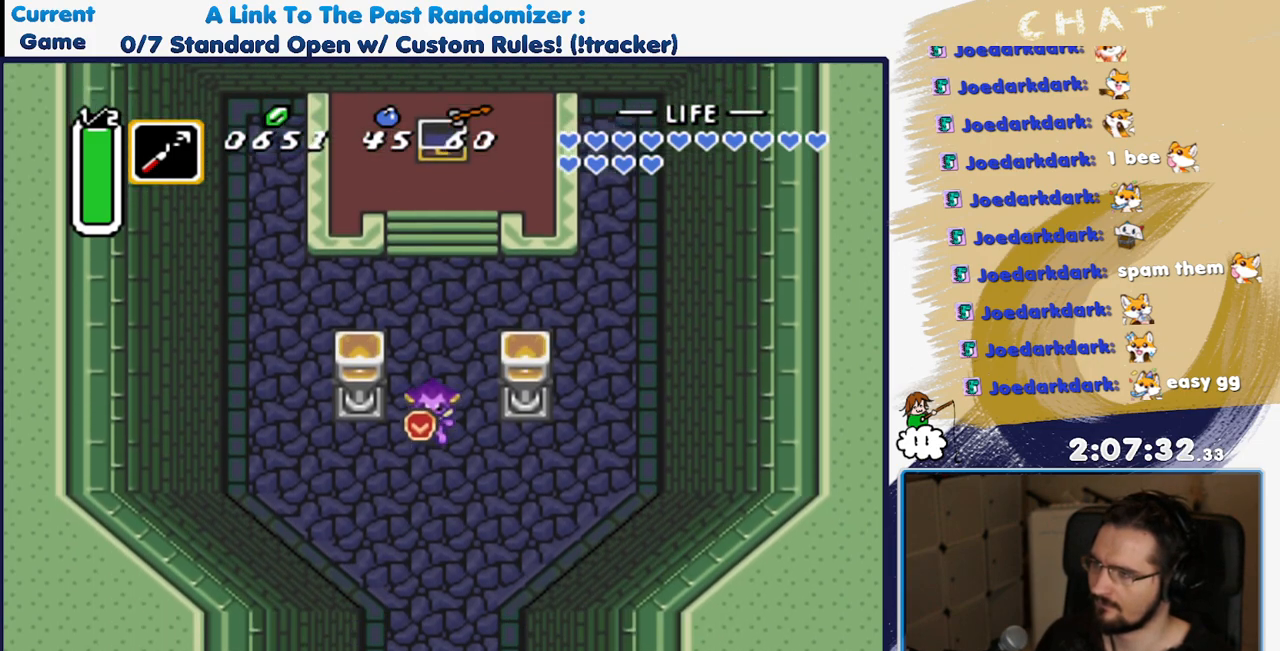
{"dt_ms": 500, "buttons": ["DPAD_DOWN"], "events": []}
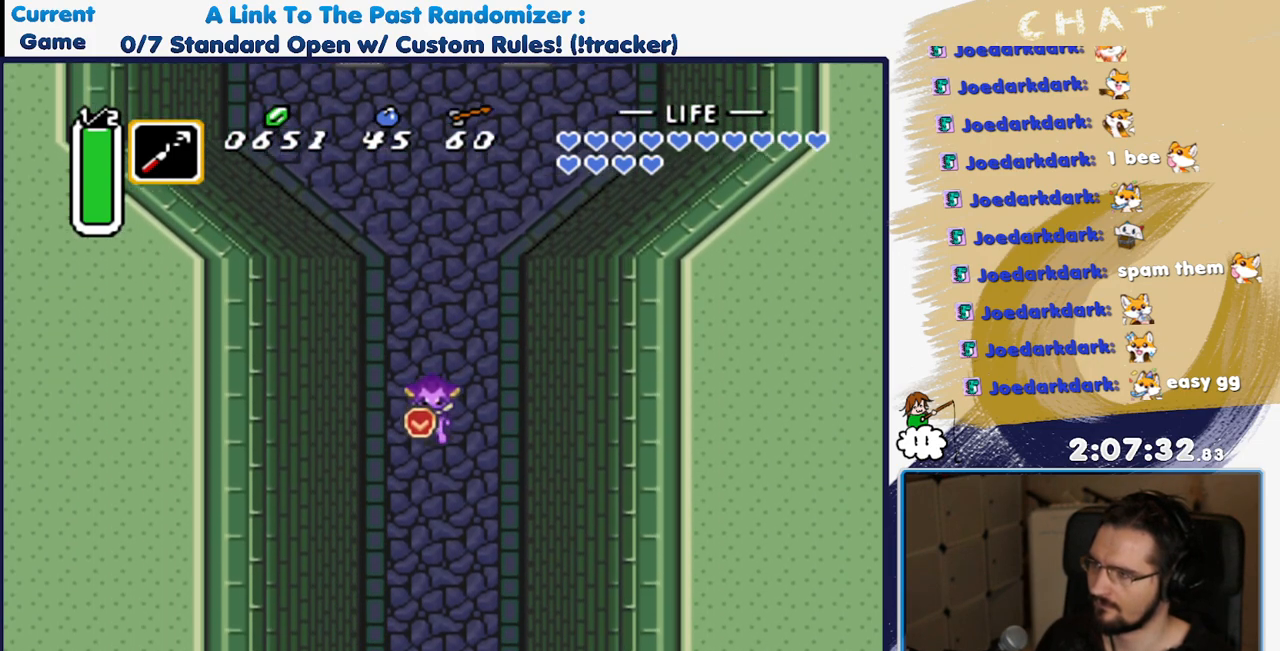
{"dt_ms": 500, "buttons": ["DPAD_DOWN"], "events": []}
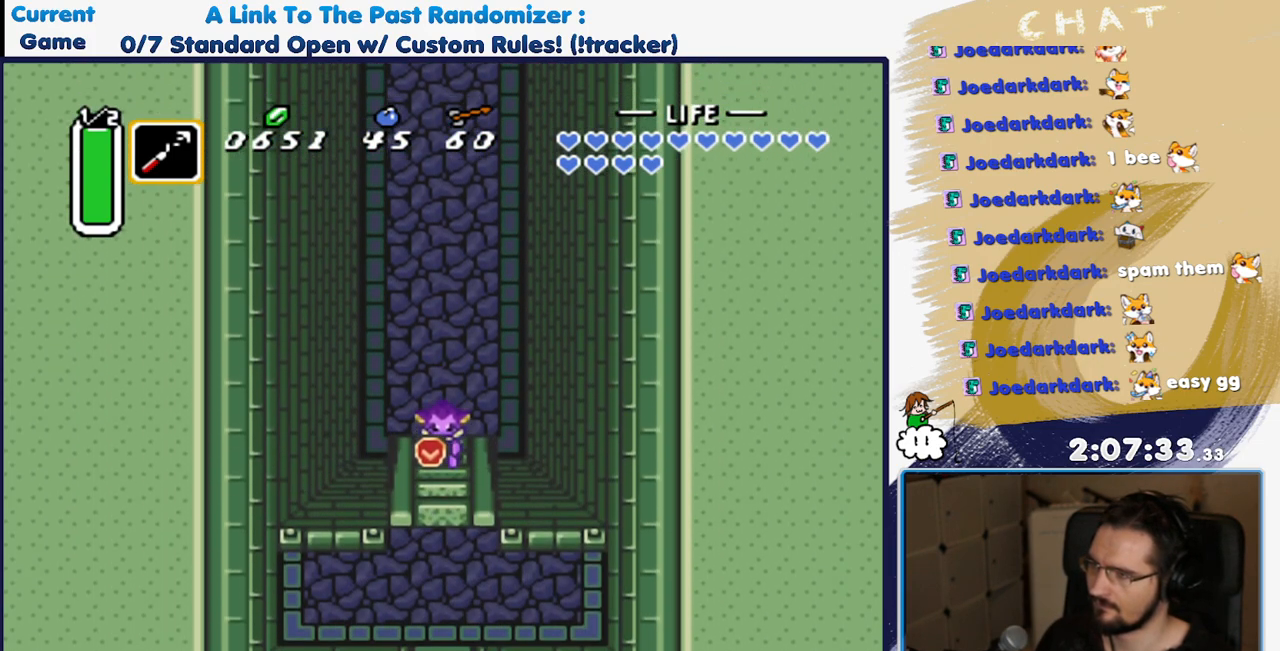
{"dt_ms": 500, "buttons": ["DPAD_DOWN"], "events": []}
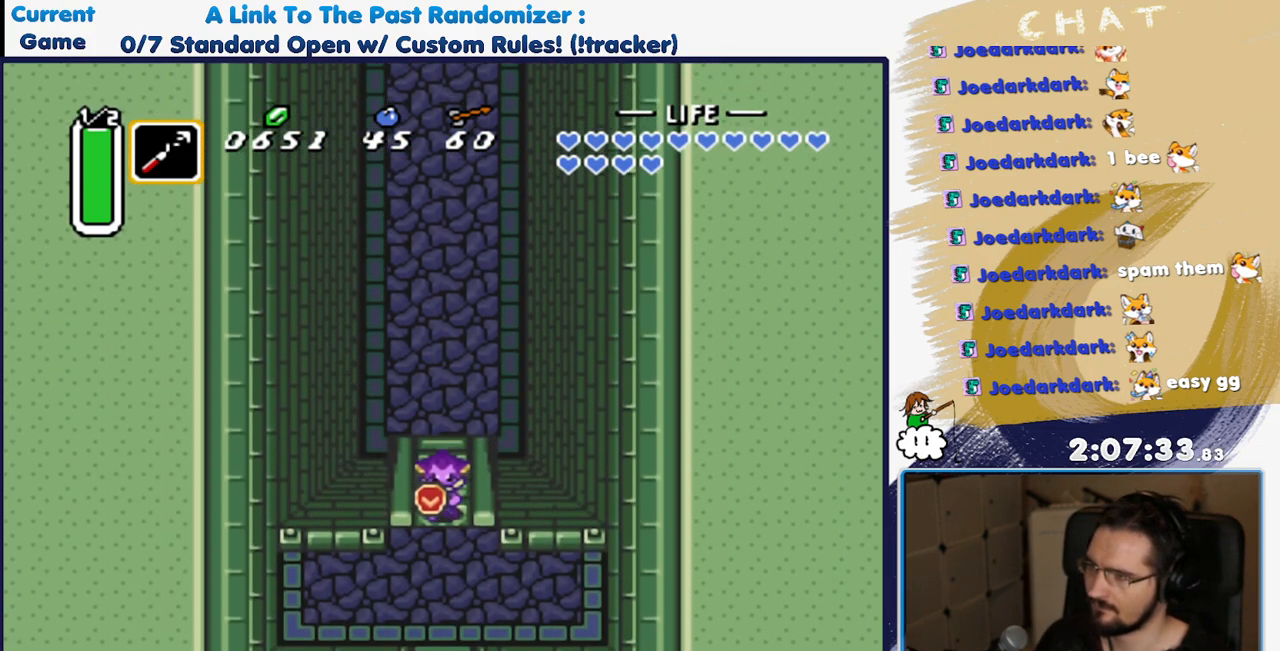
{"dt_ms": 500, "buttons": ["DPAD_DOWN"], "events": []}
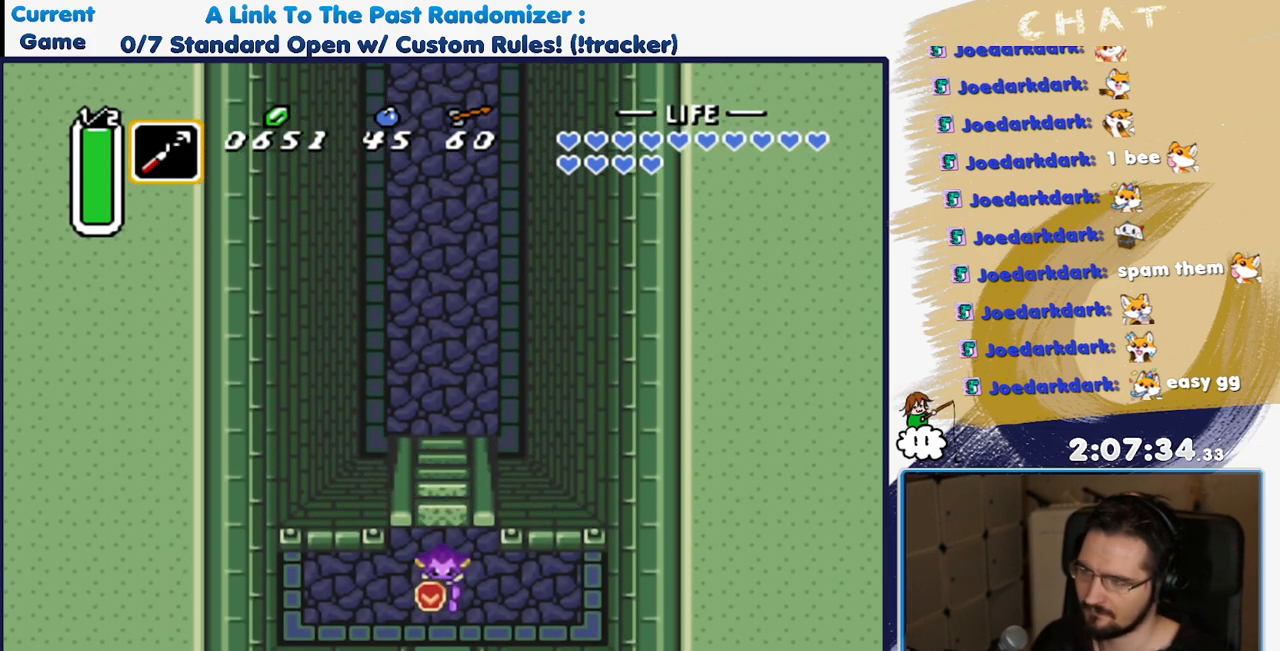
{"dt_ms": 500, "buttons": ["DPAD_DOWN"], "events": []}
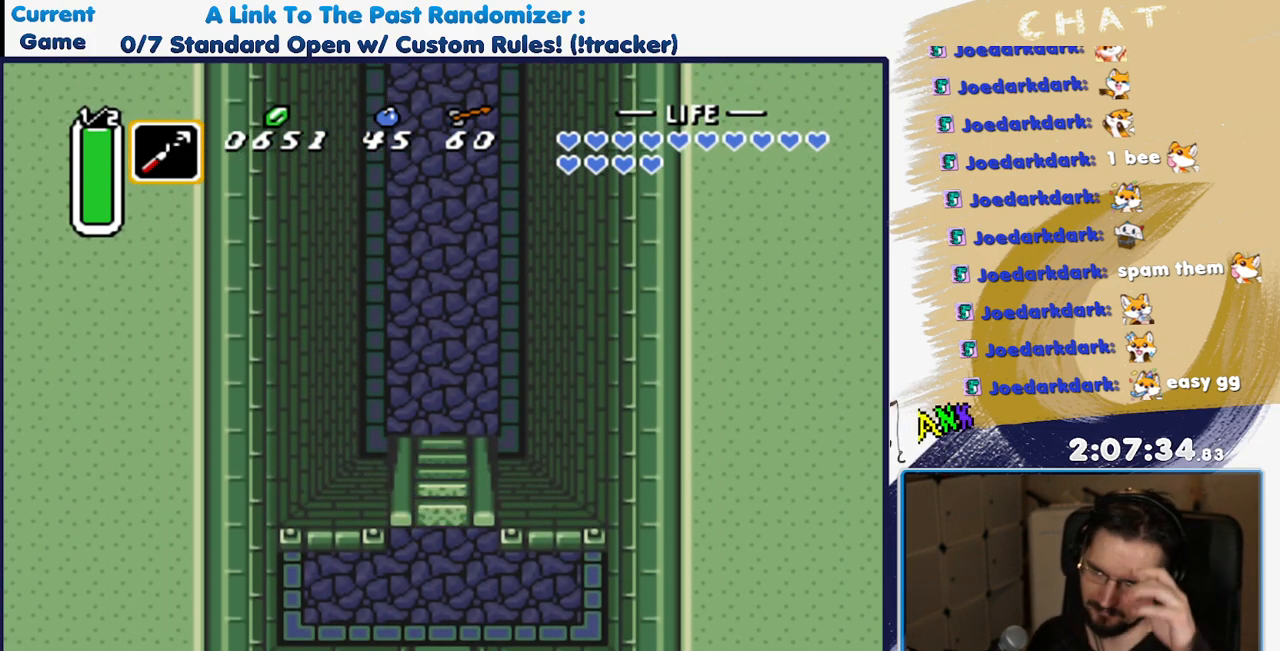
{"dt_ms": 500, "buttons": ["DPAD_DOWN"], "events": []}
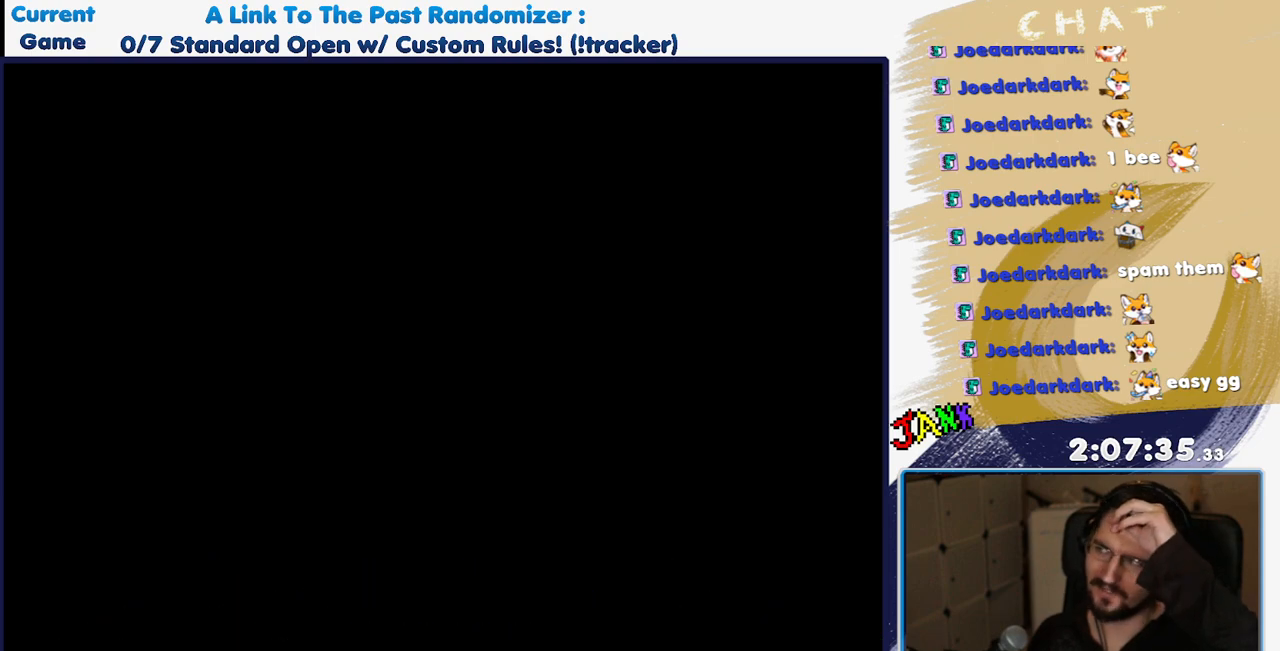
{"dt_ms": 500, "buttons": [], "events": [[250, "DPAD_DOWN", "up"]]}
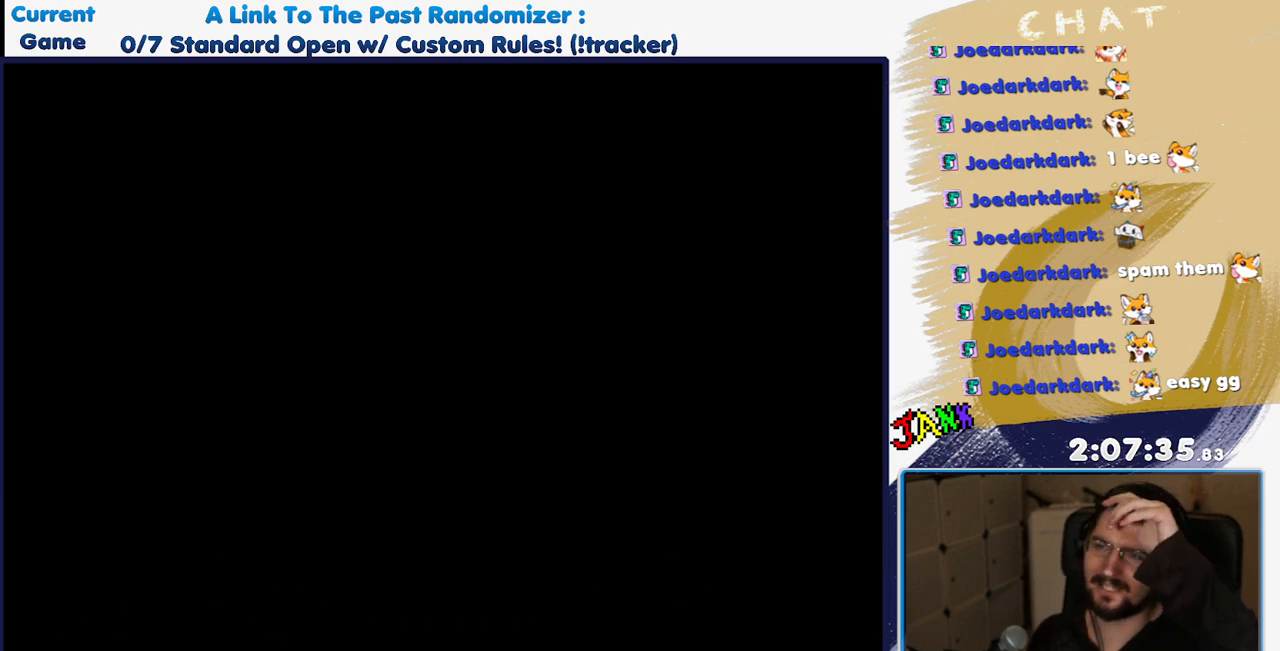
{"dt_ms": 500, "buttons": [], "events": []}
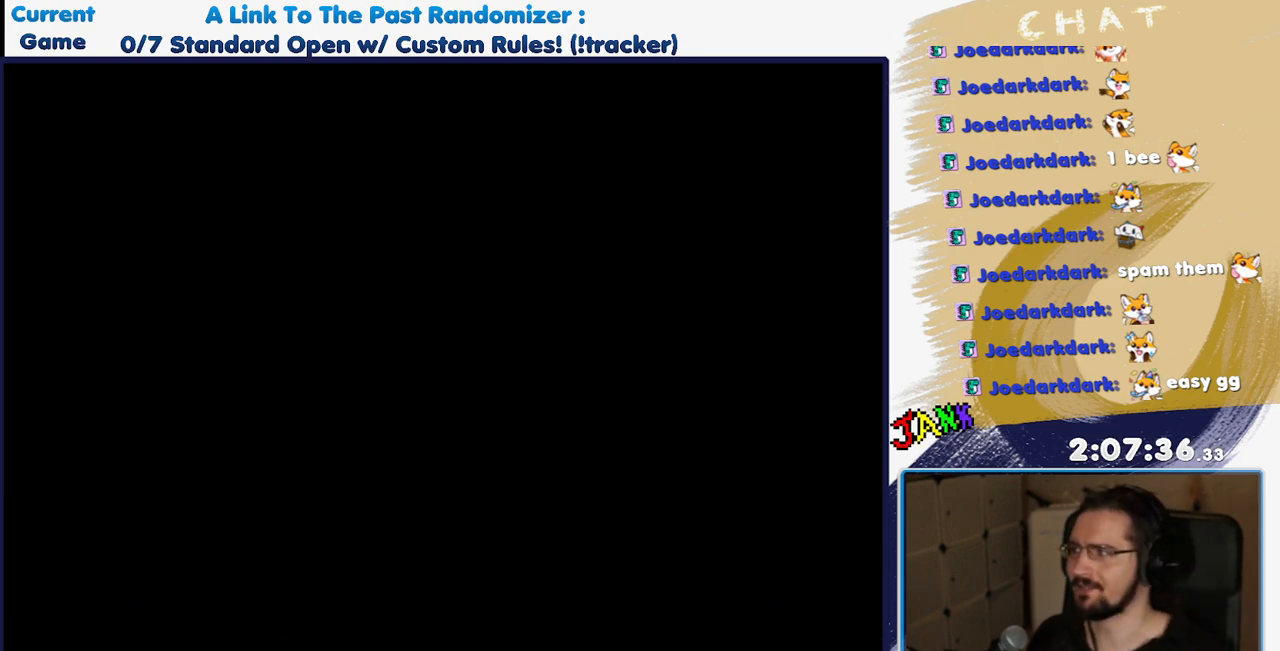
{"dt_ms": 500, "buttons": [], "events": []}
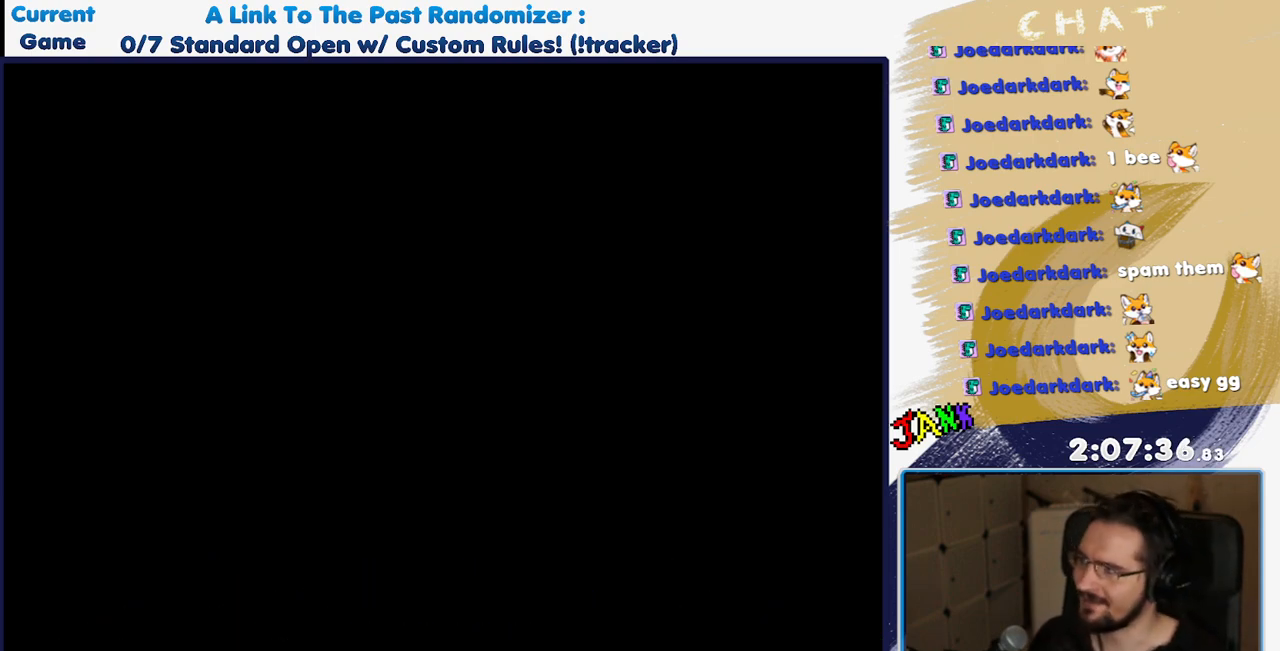
{"dt_ms": 500, "buttons": ["DPAD_DOWN"], "events": [[167, "DPAD_DOWN", "down"]]}
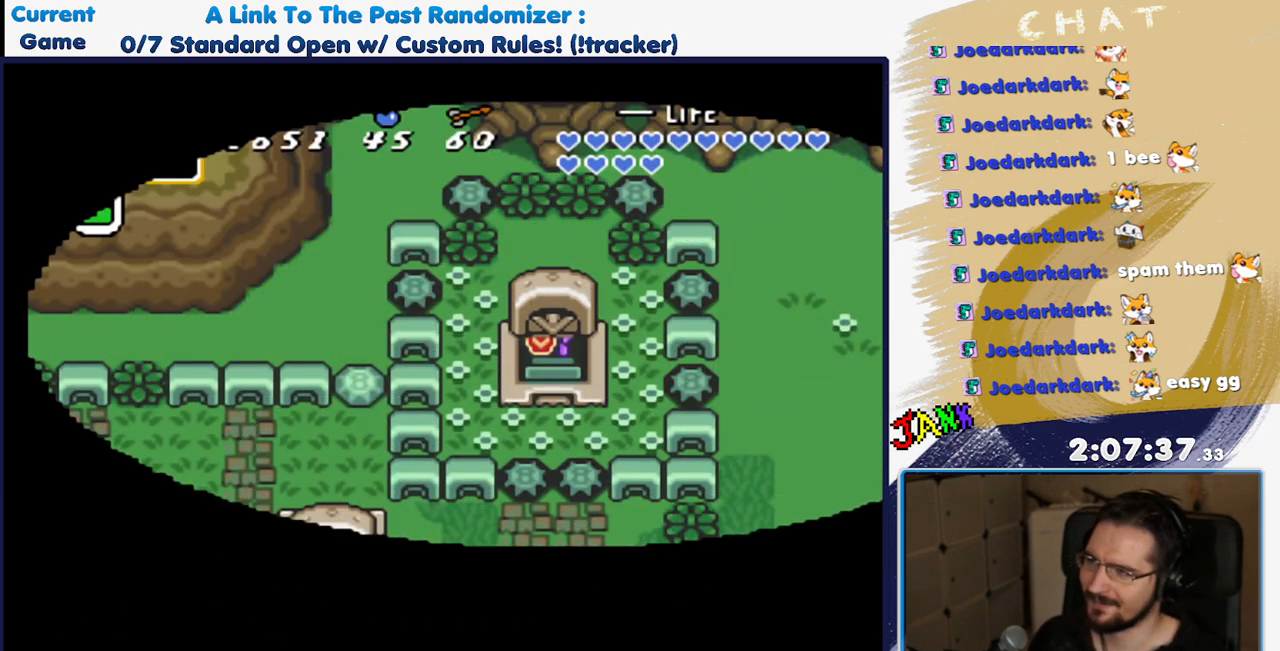
{"dt_ms": 500, "buttons": ["DPAD_DOWN"], "events": [[300, "DPAD_LEFT", "down"], [483, "DPAD_LEFT", "up"]]}
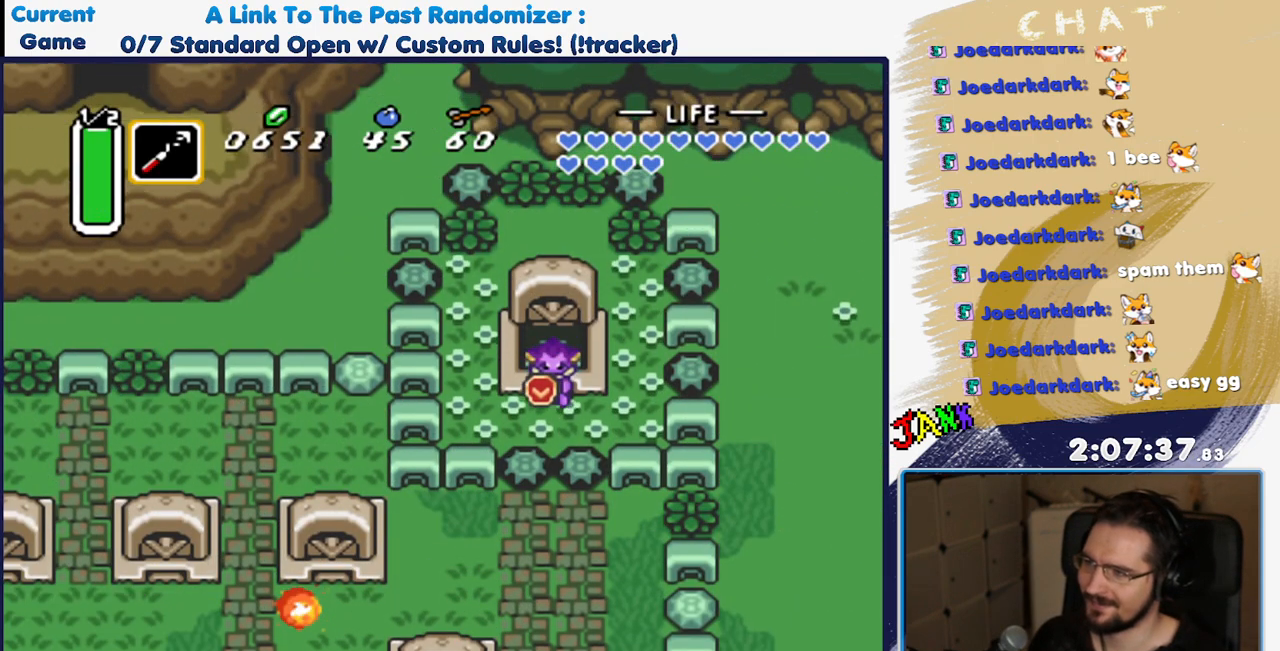
{"dt_ms": 500, "buttons": ["DPAD_DOWN"], "events": [[150, "DPAD_LEFT", "down"], [267, "DPAD_LEFT", "up"], [333, "A", "down"], [433, "A", "up"]]}
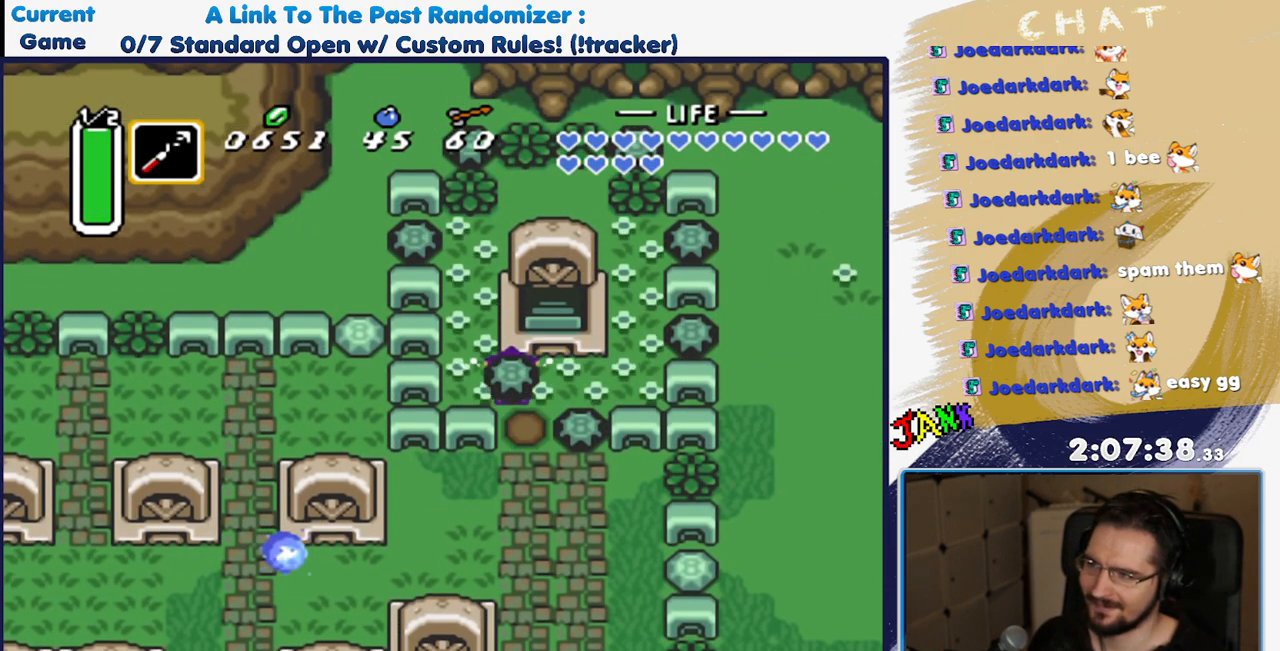
{"dt_ms": 500, "buttons": ["DPAD_DOWN"], "events": [[150, "DPAD_RIGHT", "down"], [200, "DPAD_RIGHT", "up"], [250, "A", "down"], [383, "A", "up"]]}
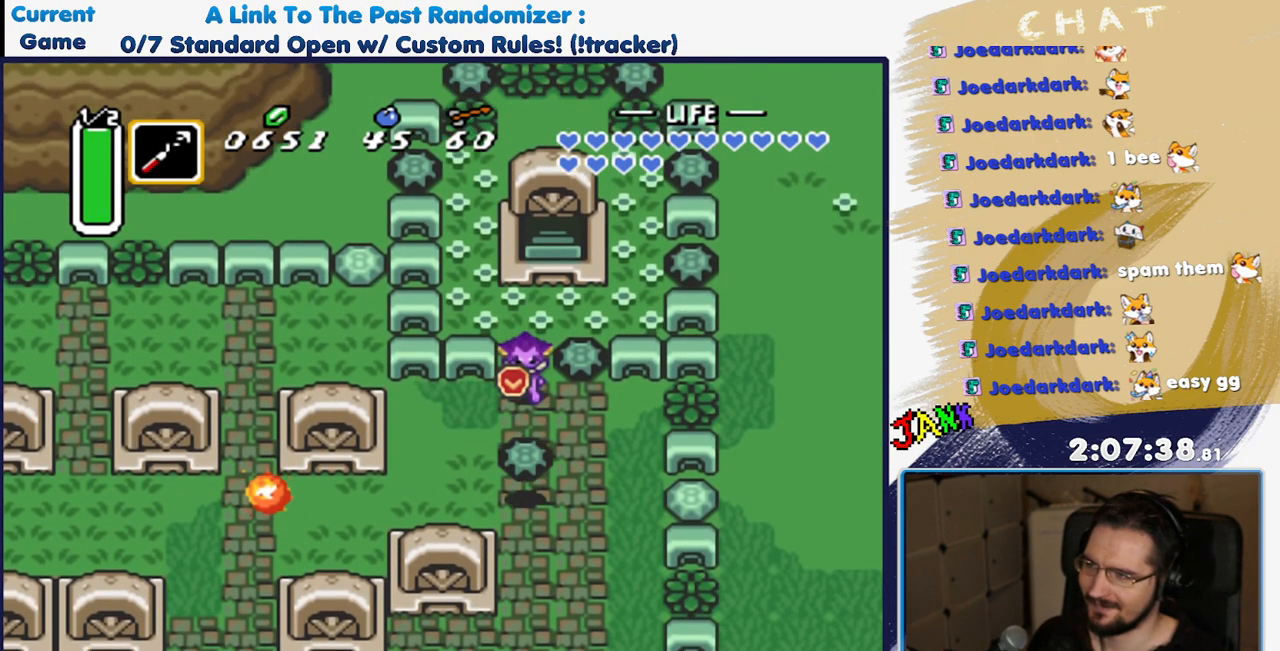
{"dt_ms": 500, "buttons": ["DPAD_DOWN"], "events": []}
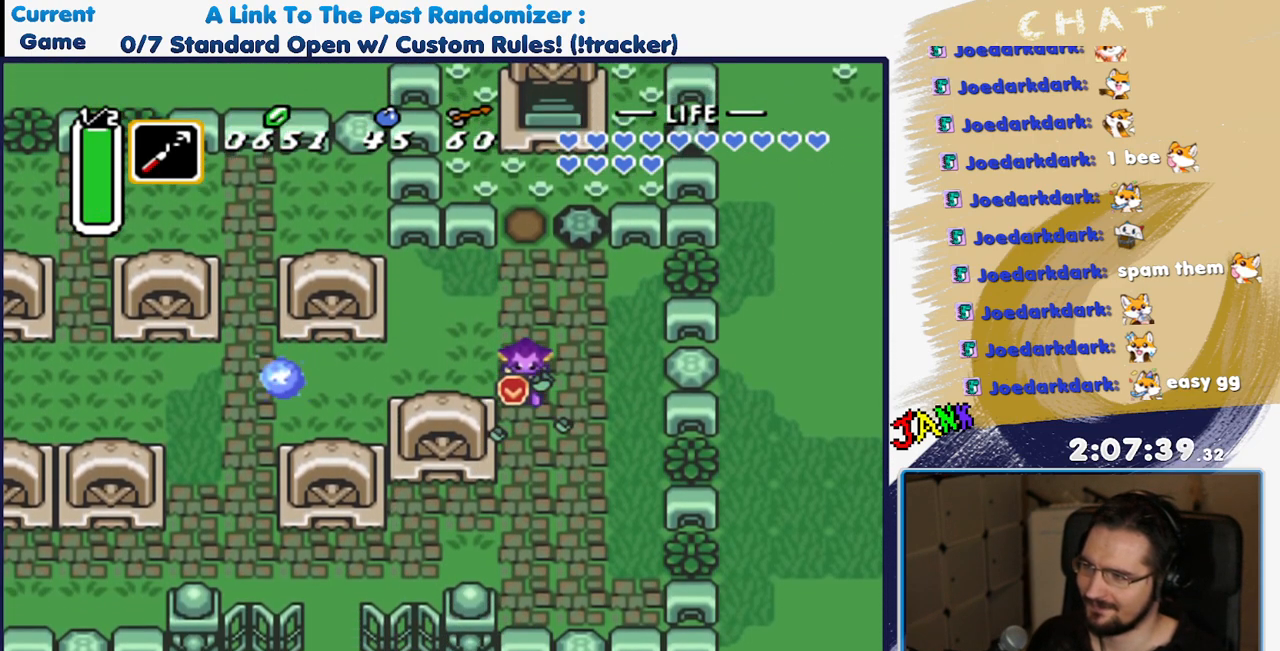
{"dt_ms": 500, "buttons": ["DPAD_DOWN"]}
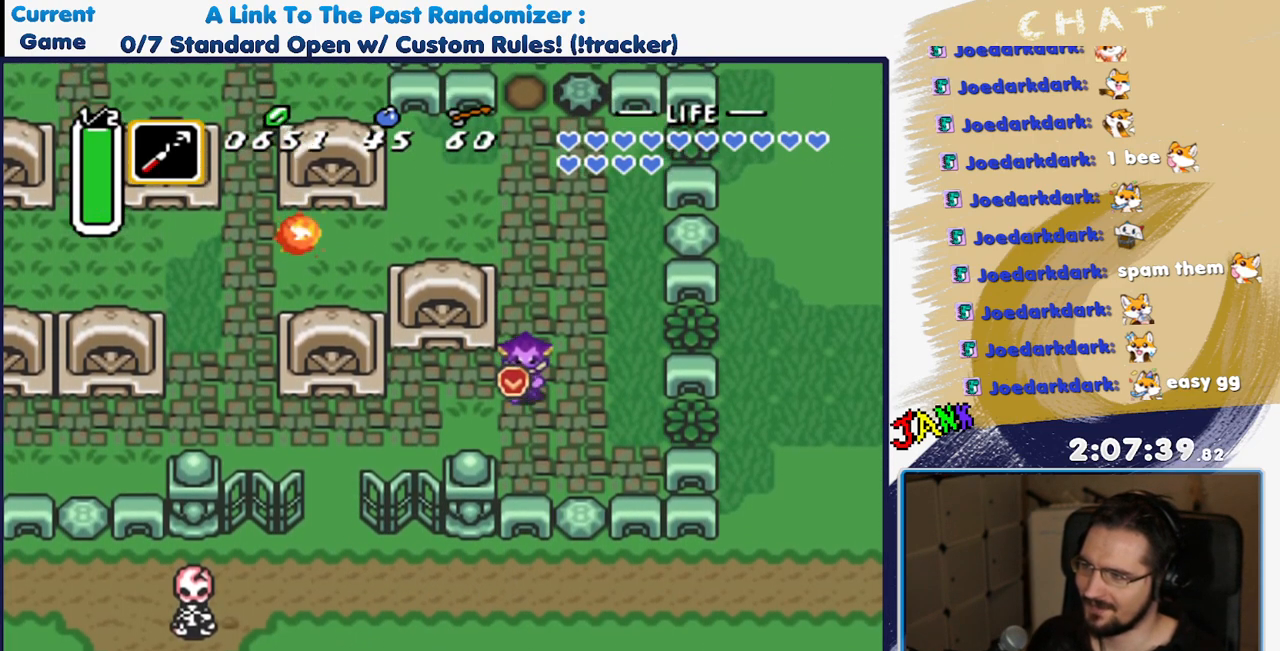
{"dt_ms": 500, "buttons": ["DPAD_DOWN", "DPAD_LEFT"], "events": [[17, "DPAD_LEFT", "down"]]}
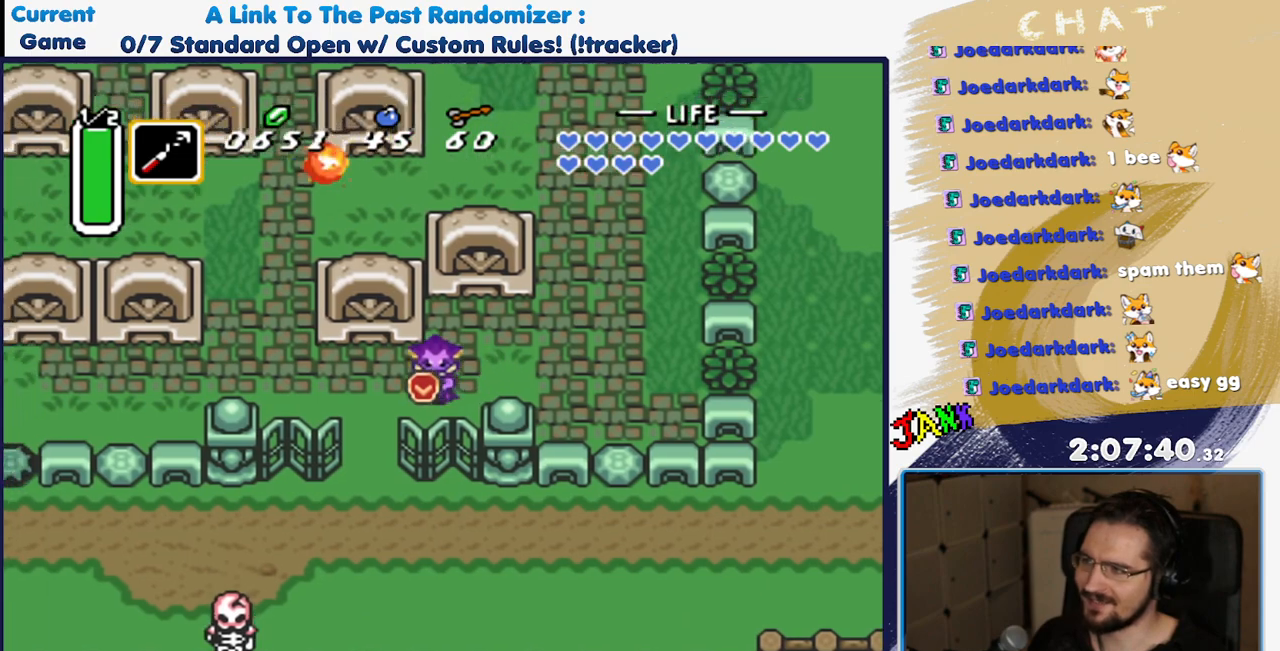
{"dt_ms": 500, "buttons": ["DPAD_DOWN"], "events": [[300, "DPAD_LEFT", "up"]]}
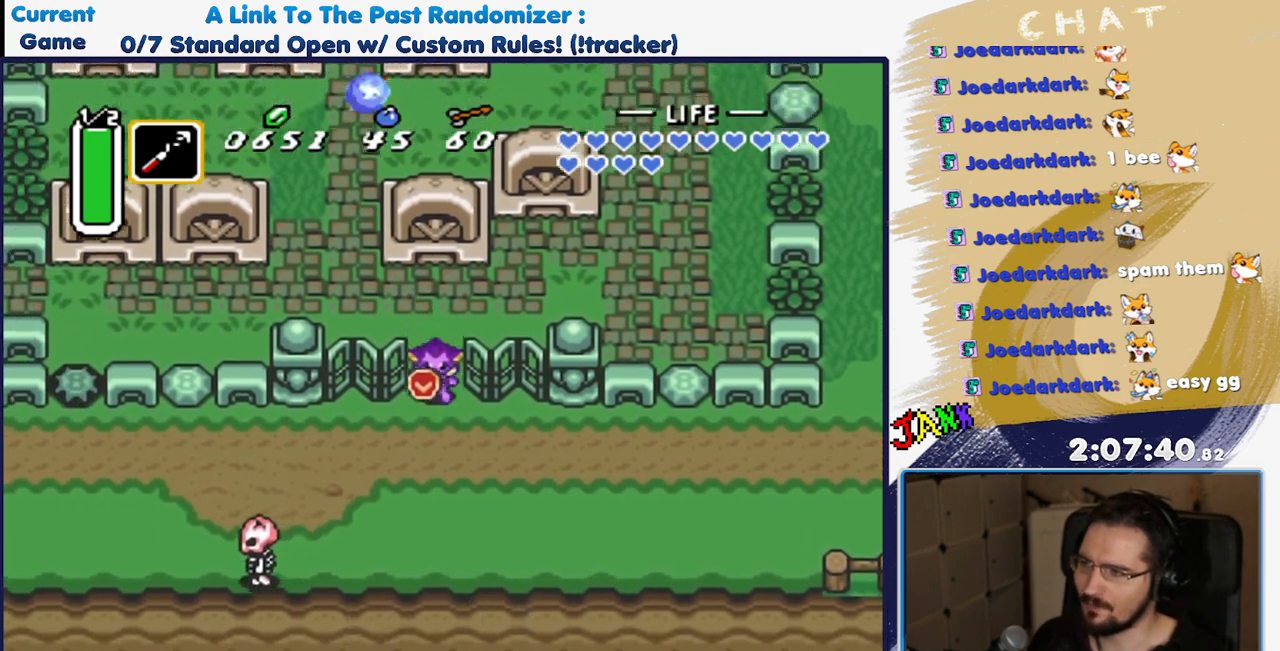
{"dt_ms": 500, "buttons": ["DPAD_DOWN"], "events": []}
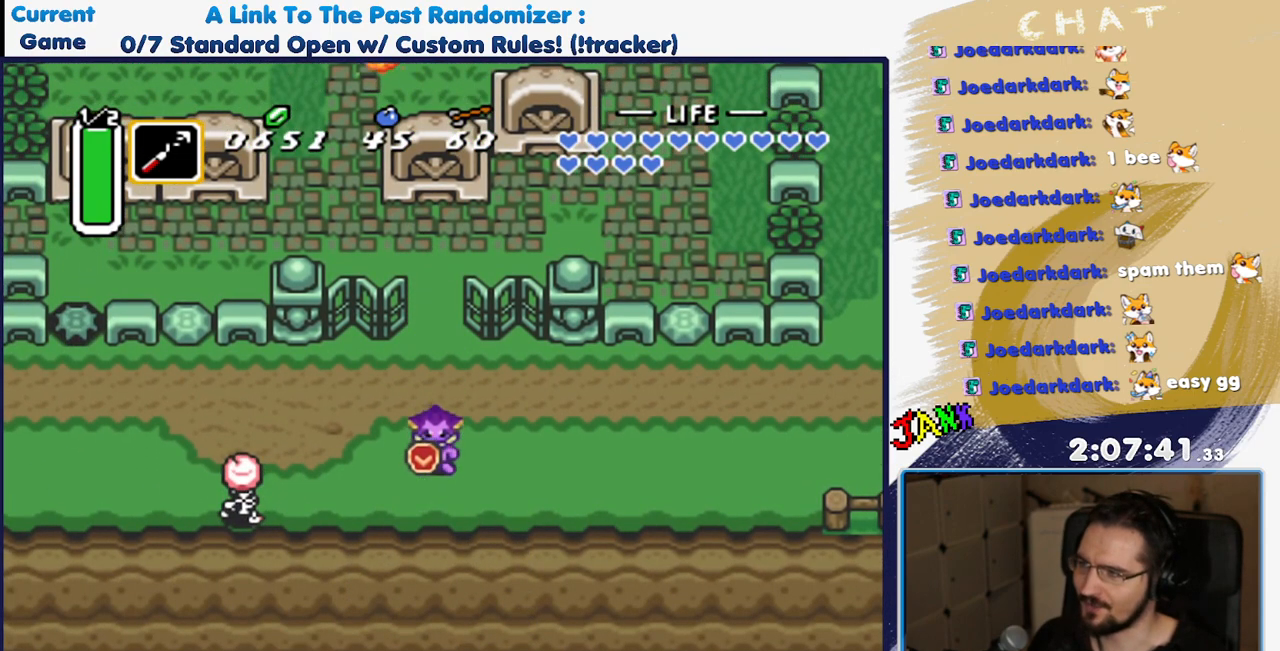
{"dt_ms": 1000, "buttons": ["A"]}
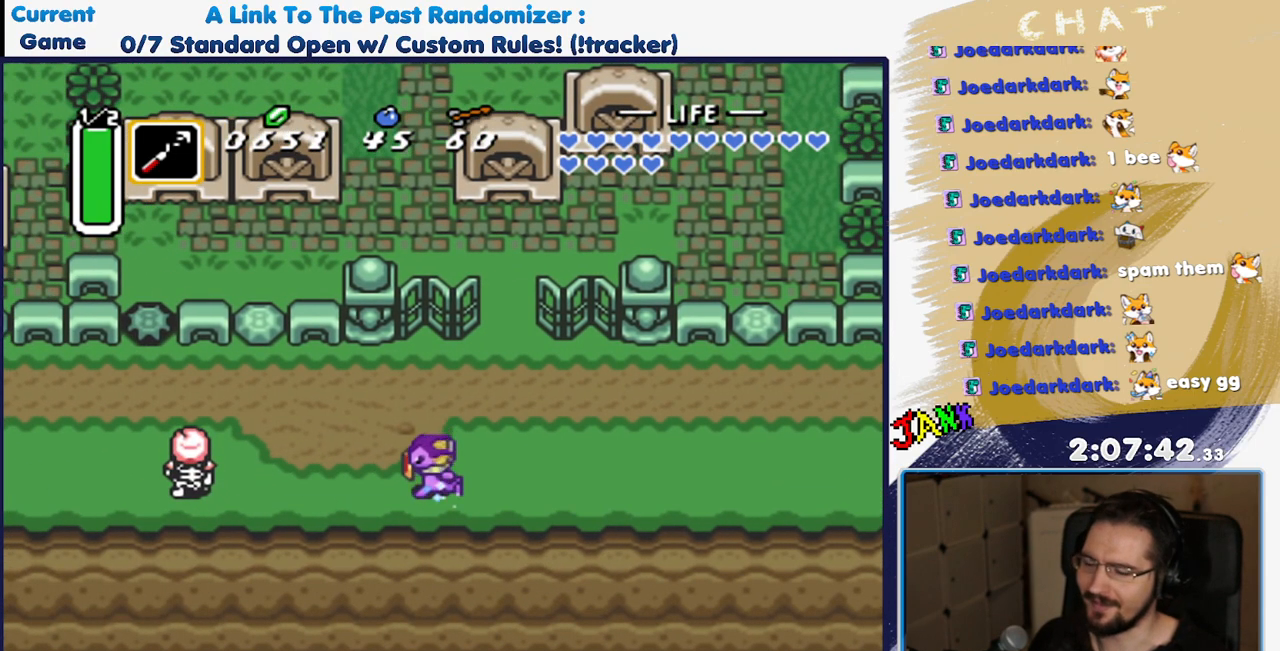
{"dt_ms": 500, "buttons": ["A"], "events": []}
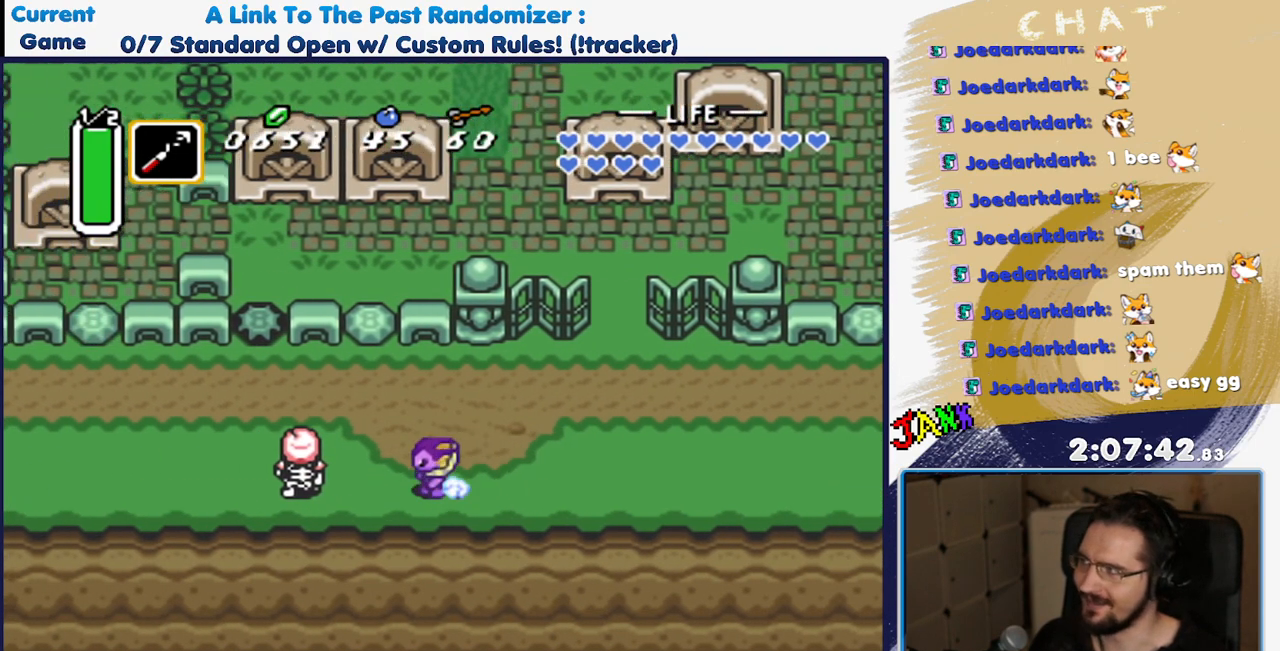
{"dt_ms": 500, "buttons": [], "events": [[450, "A", "up"]]}
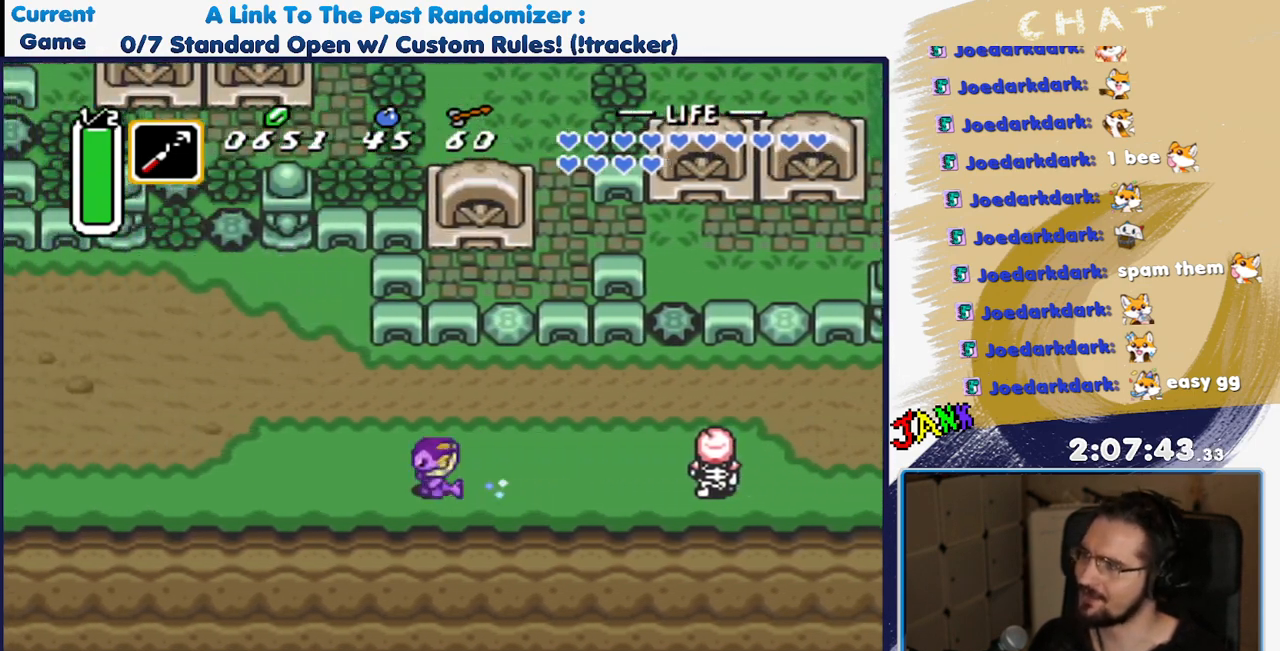
{"dt_ms": 500, "buttons": []}
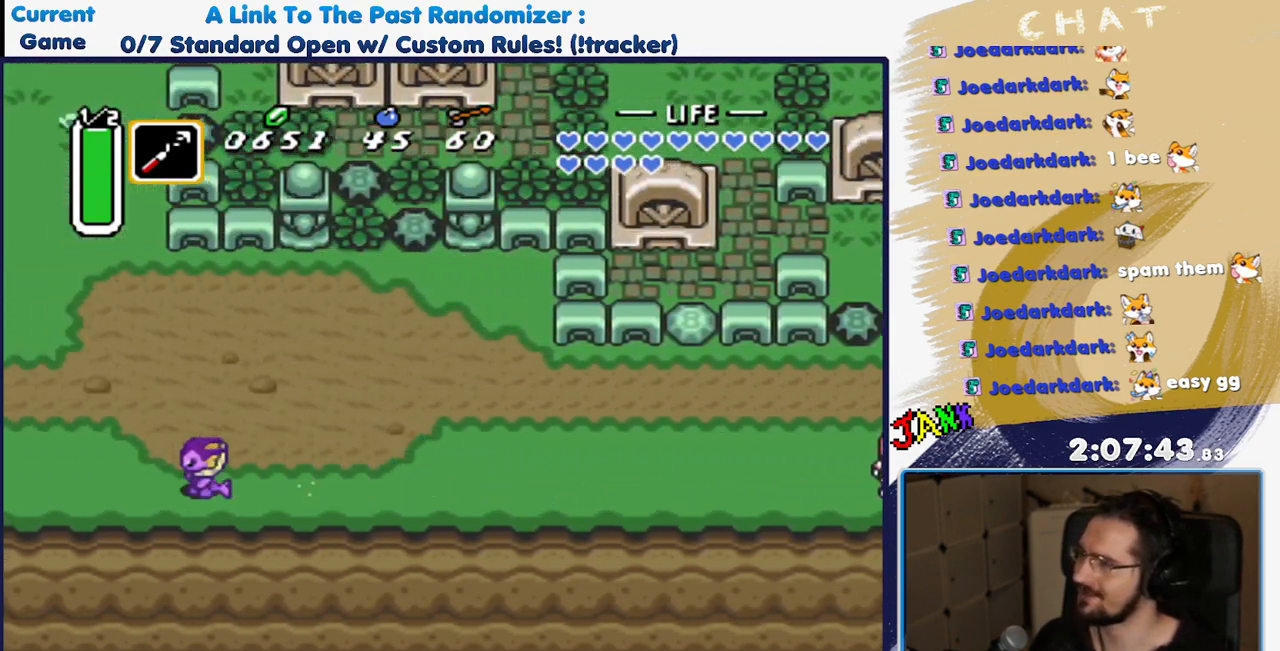
{"dt_ms": 1000, "buttons": []}
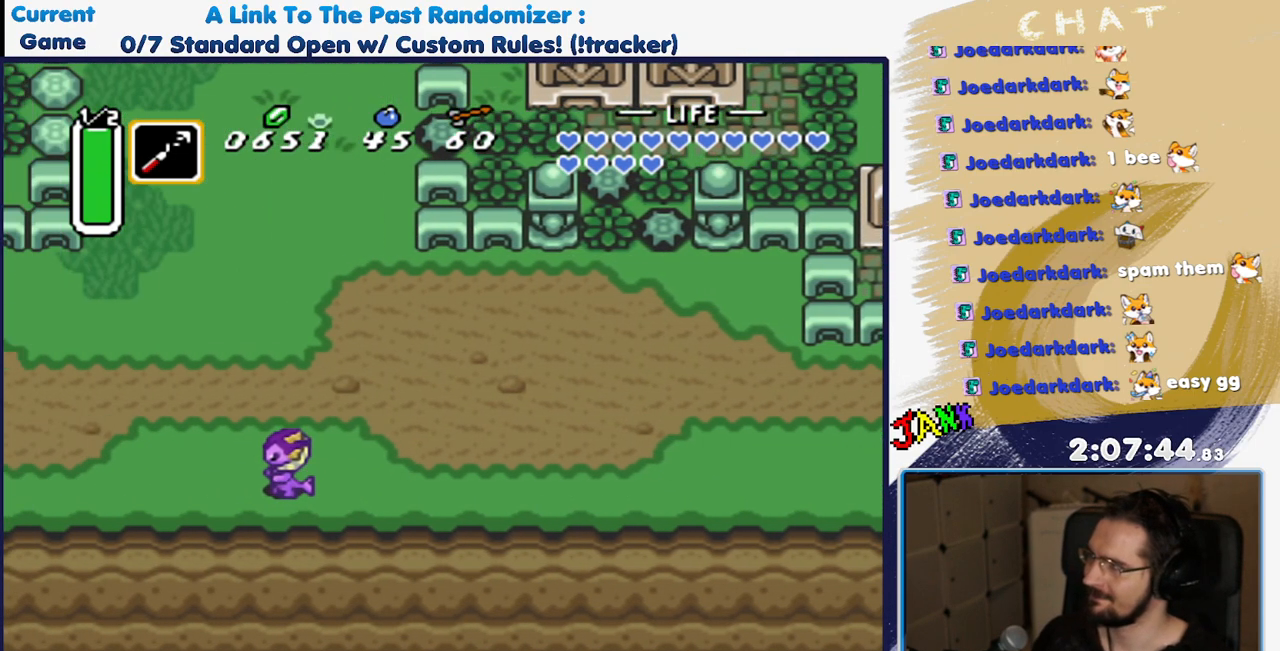
{"dt_ms": 500, "buttons": ["DPAD_LEFT"]}